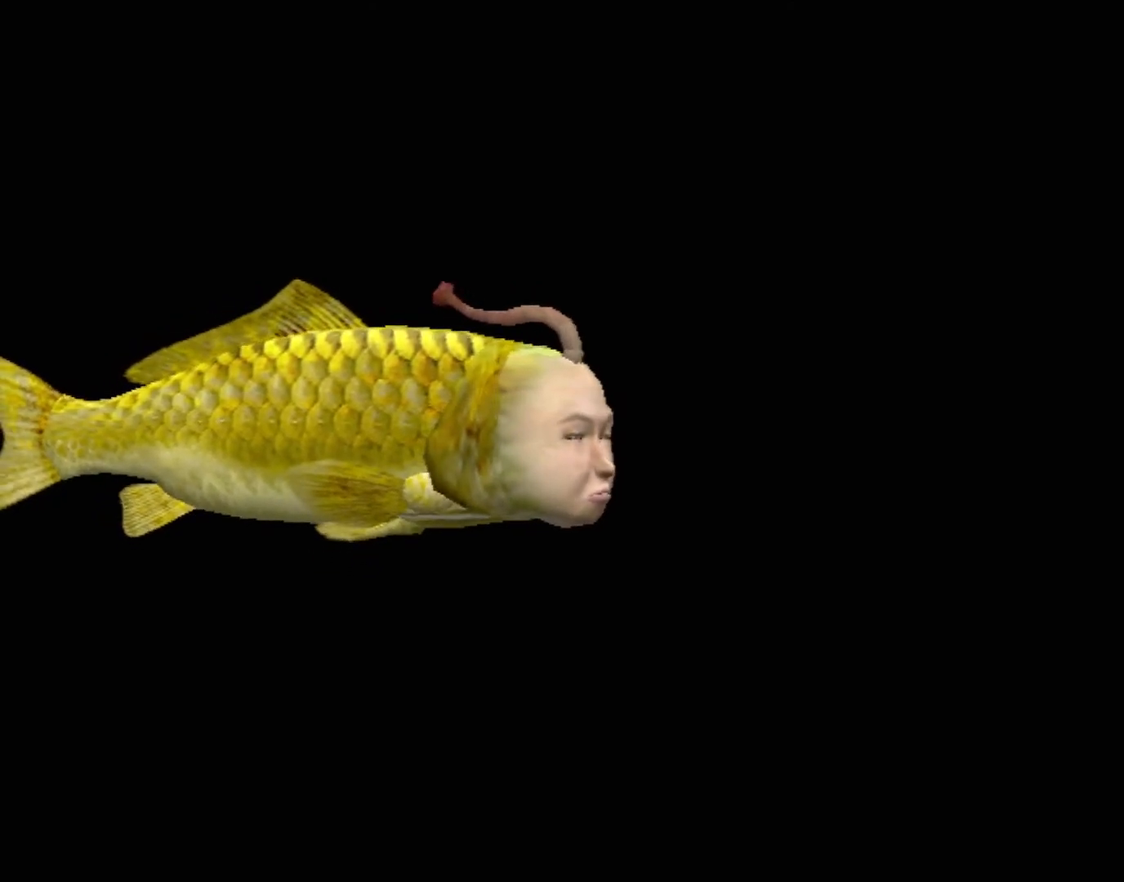
Gameplay with a controller (Xbox layout); each line is a JSON object with the inputs held at the frame after it. "events" lists button and stick changes between this image and that frame as [ms after this image, input, new state], when the widget could be followed in between. Not read: L2 L3 R2 R3 right_stick.
{"buttons": [], "left_stick": "center", "events": []}
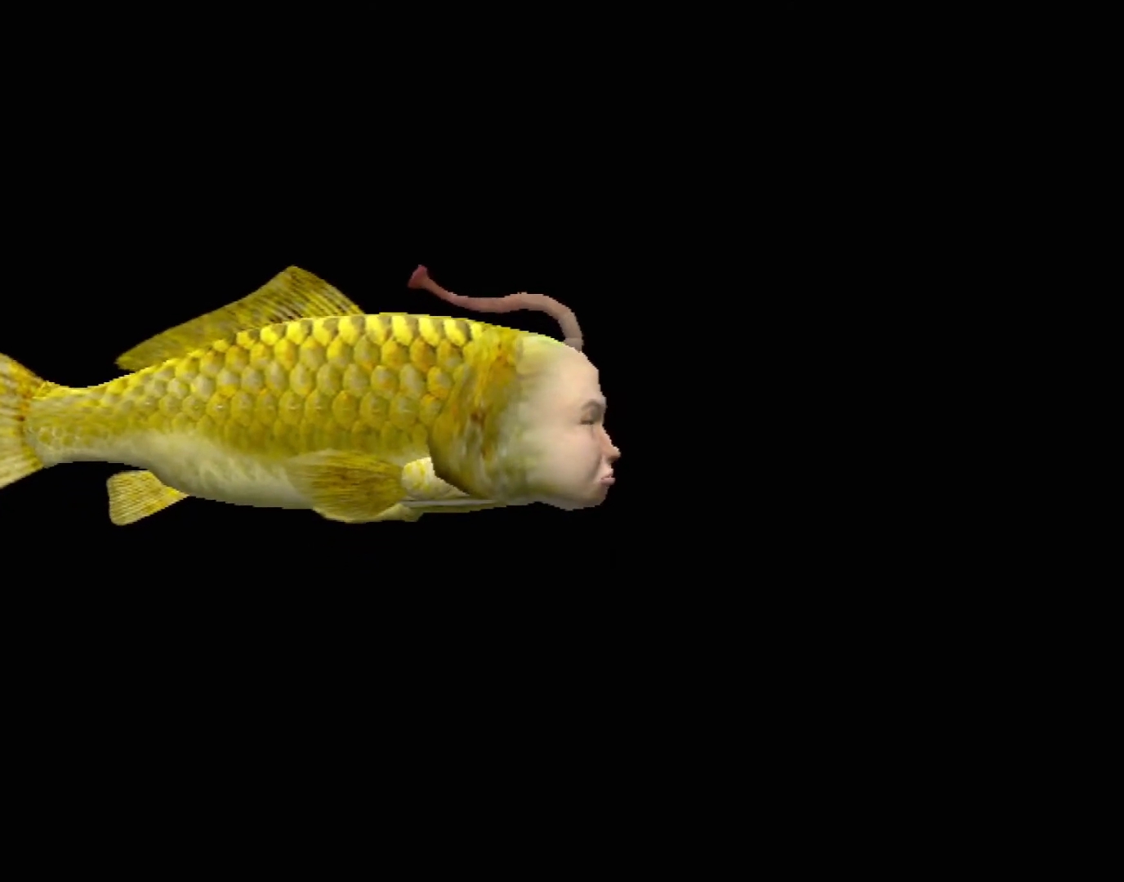
{"buttons": [], "left_stick": "center", "events": []}
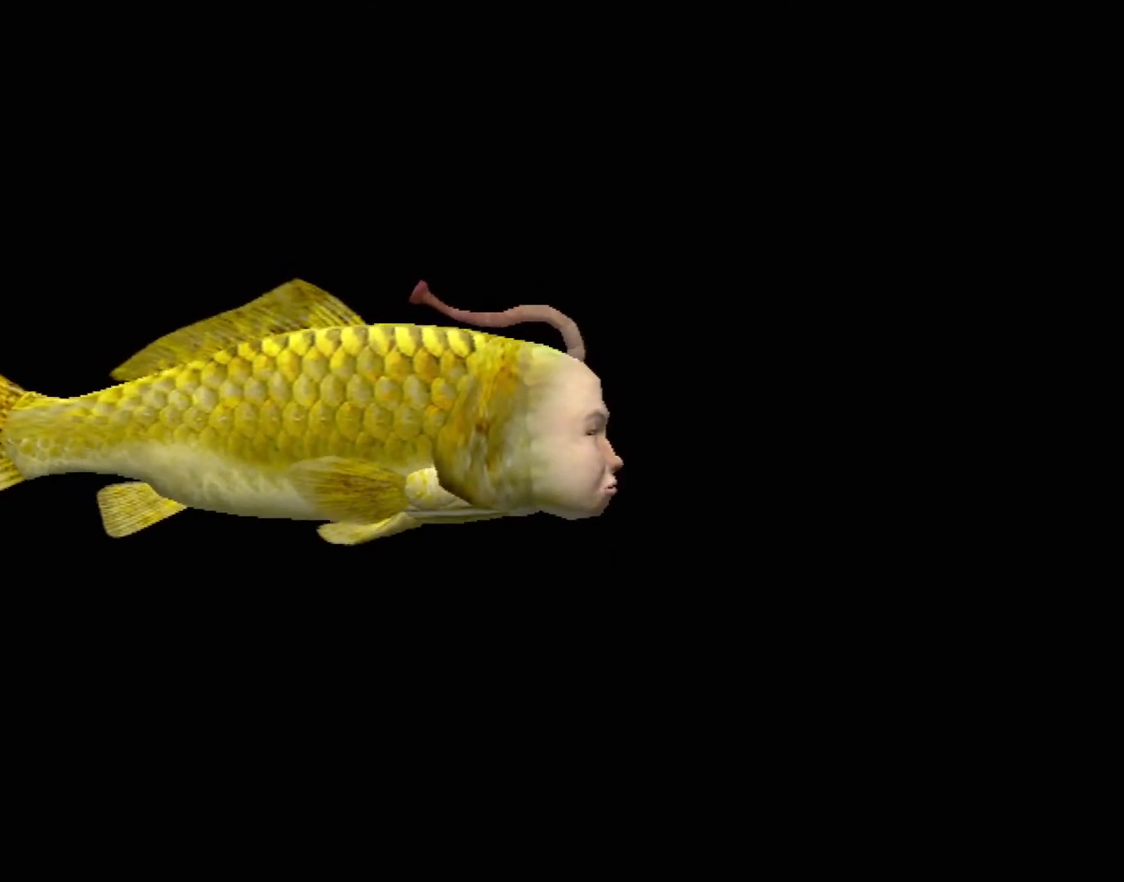
{"buttons": [], "left_stick": "center", "events": []}
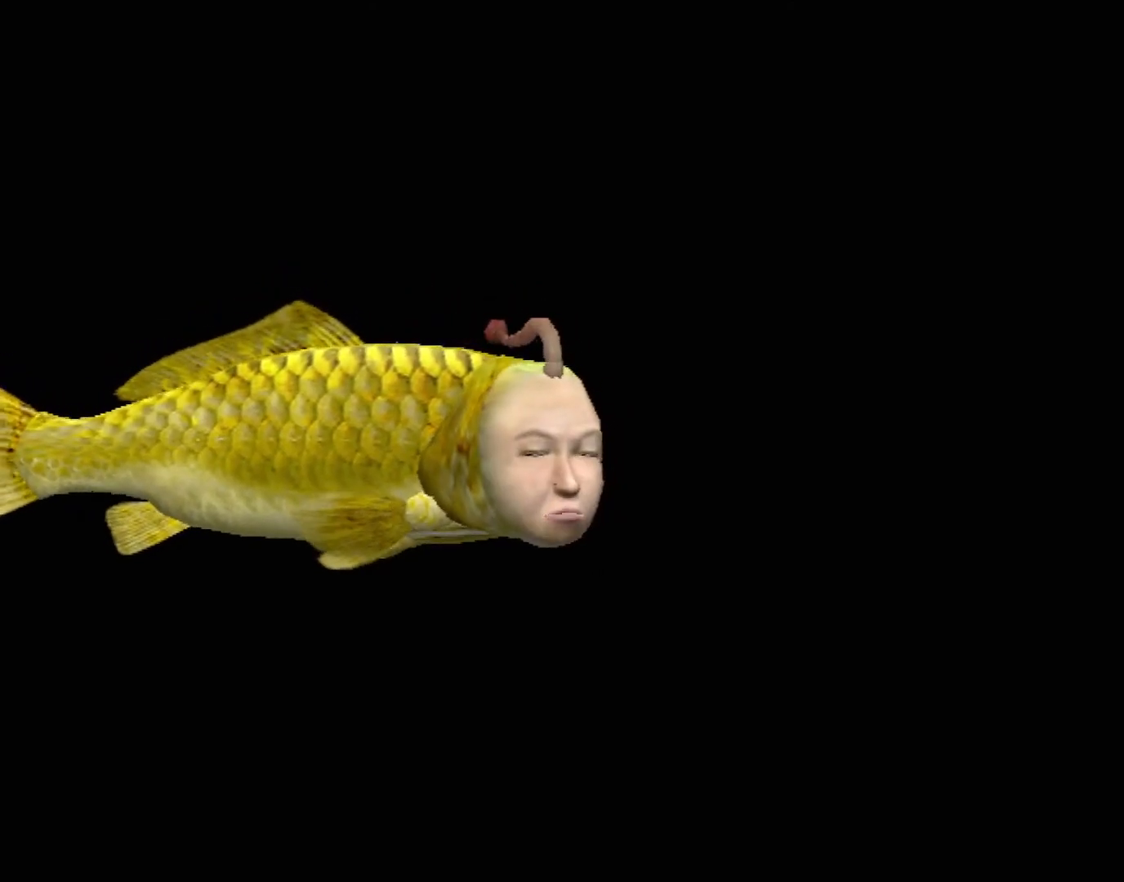
{"buttons": [], "left_stick": "center", "events": []}
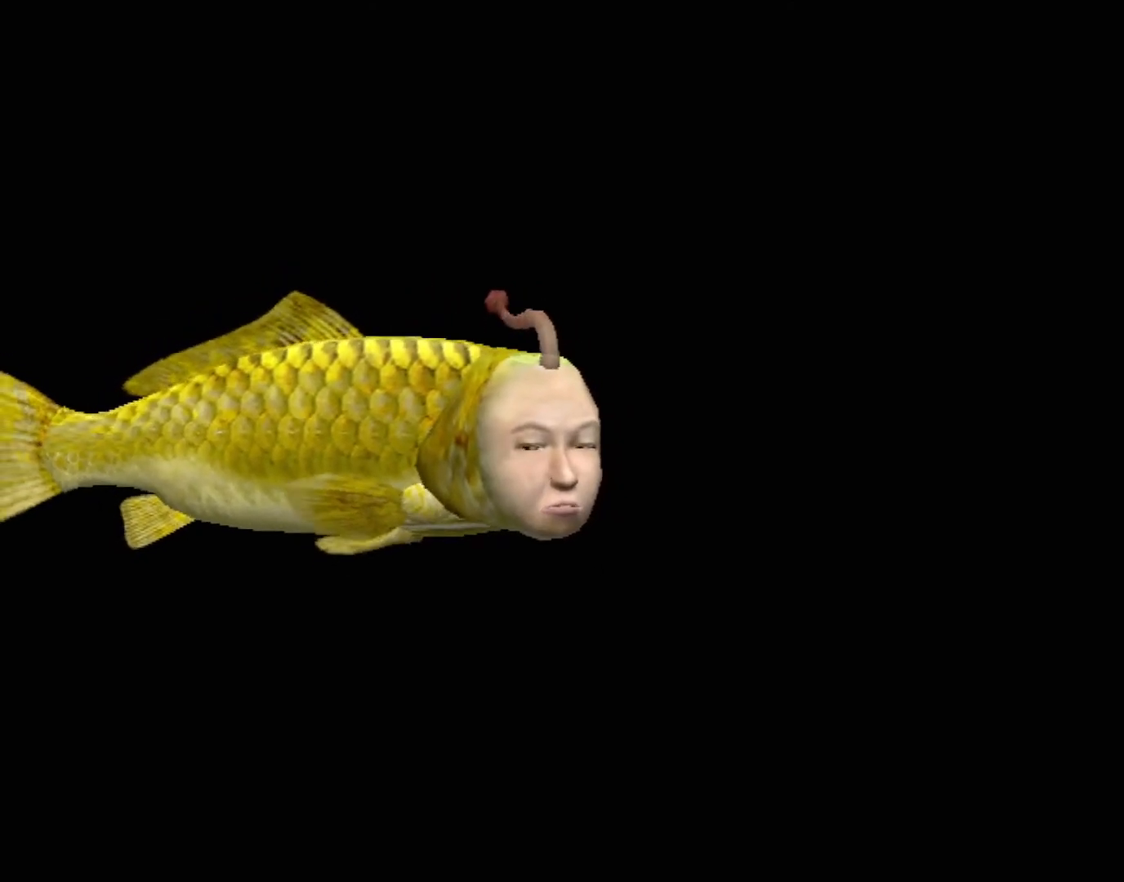
{"buttons": [], "left_stick": "center", "events": []}
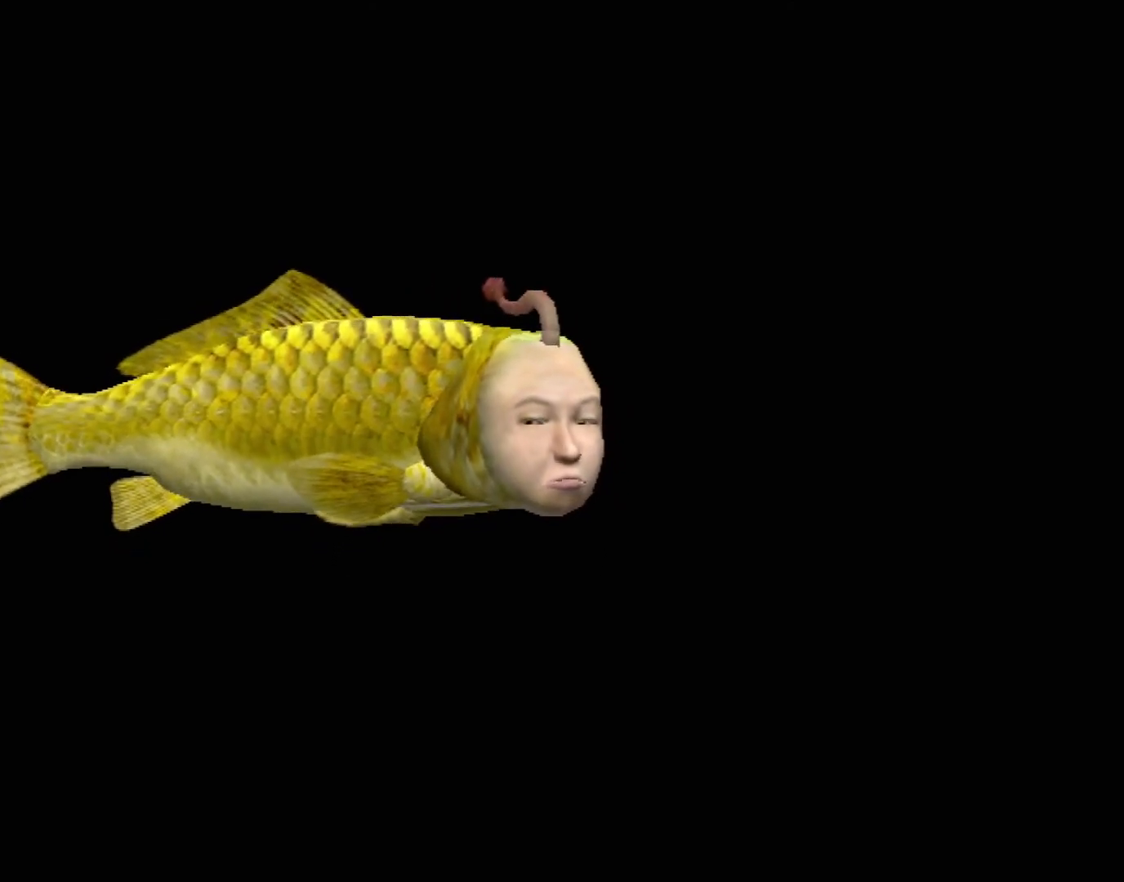
{"buttons": [], "left_stick": "center", "events": []}
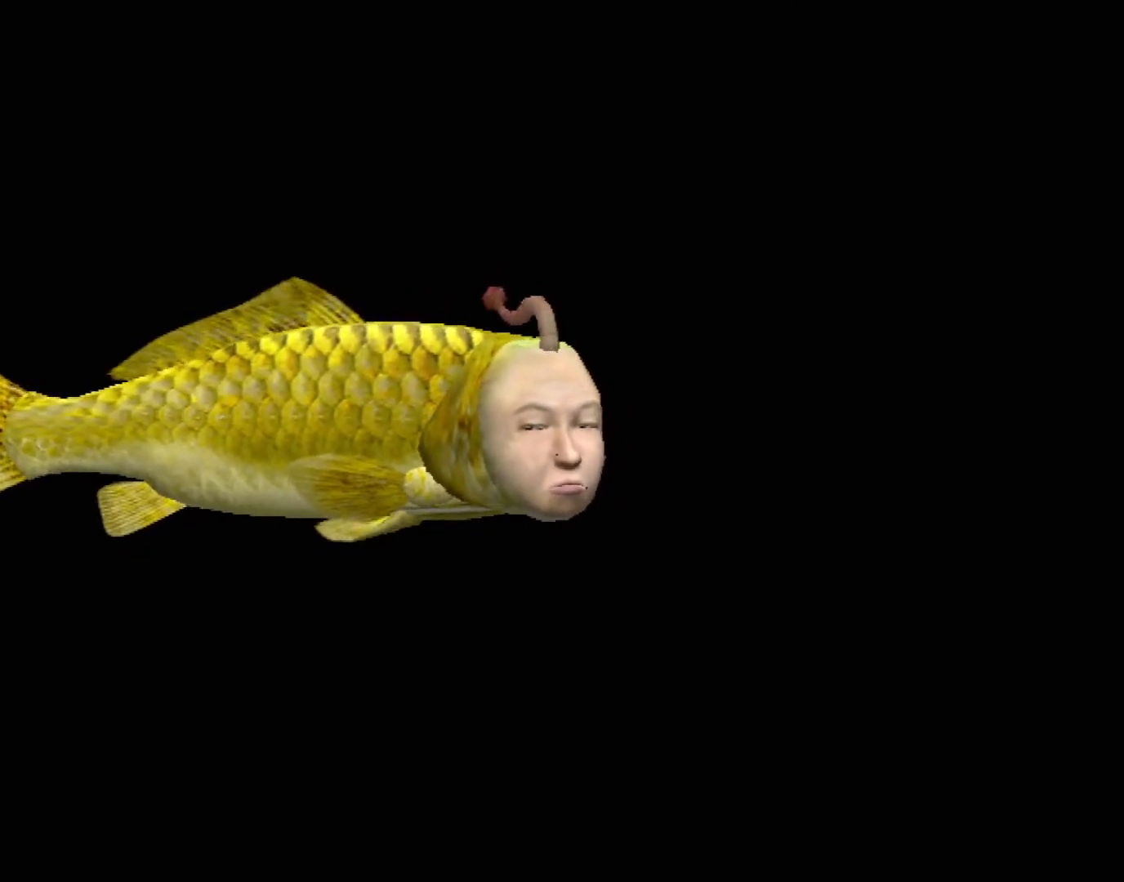
{"buttons": [], "left_stick": "center", "events": []}
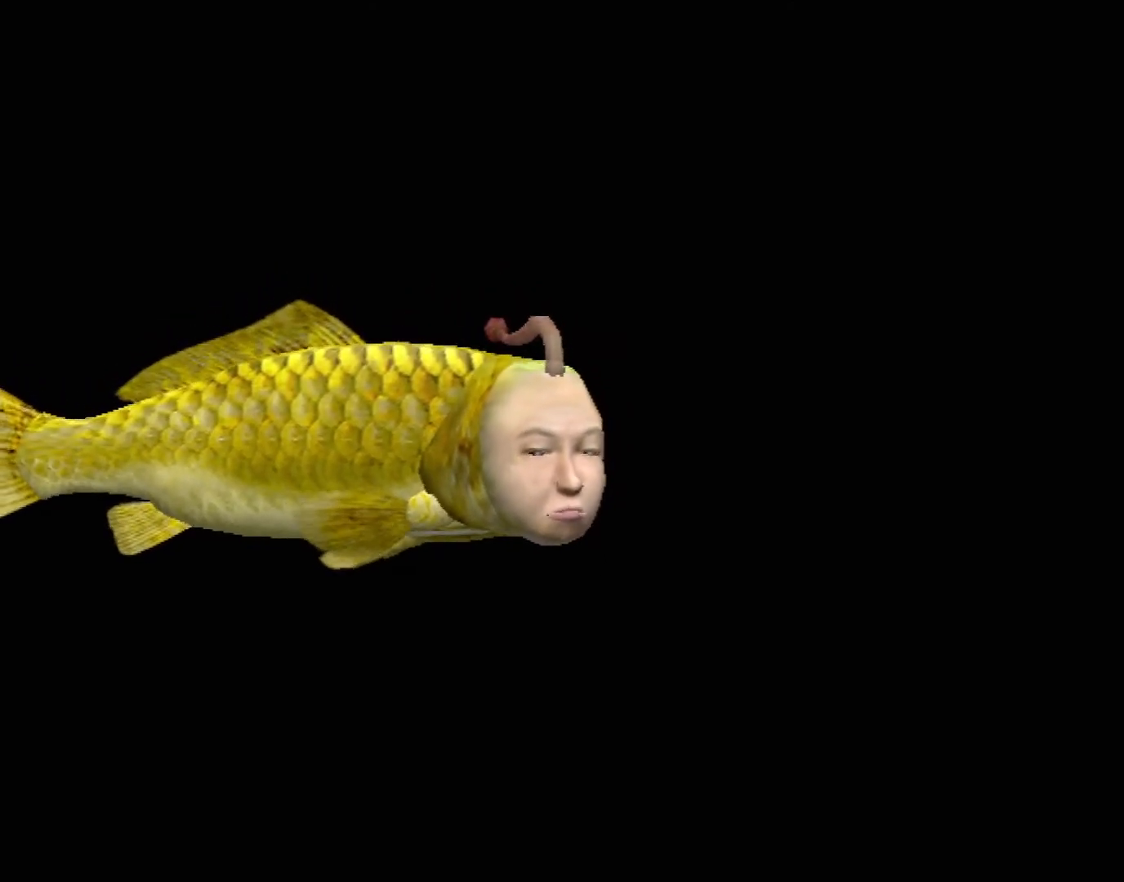
{"buttons": [], "left_stick": "center", "events": []}
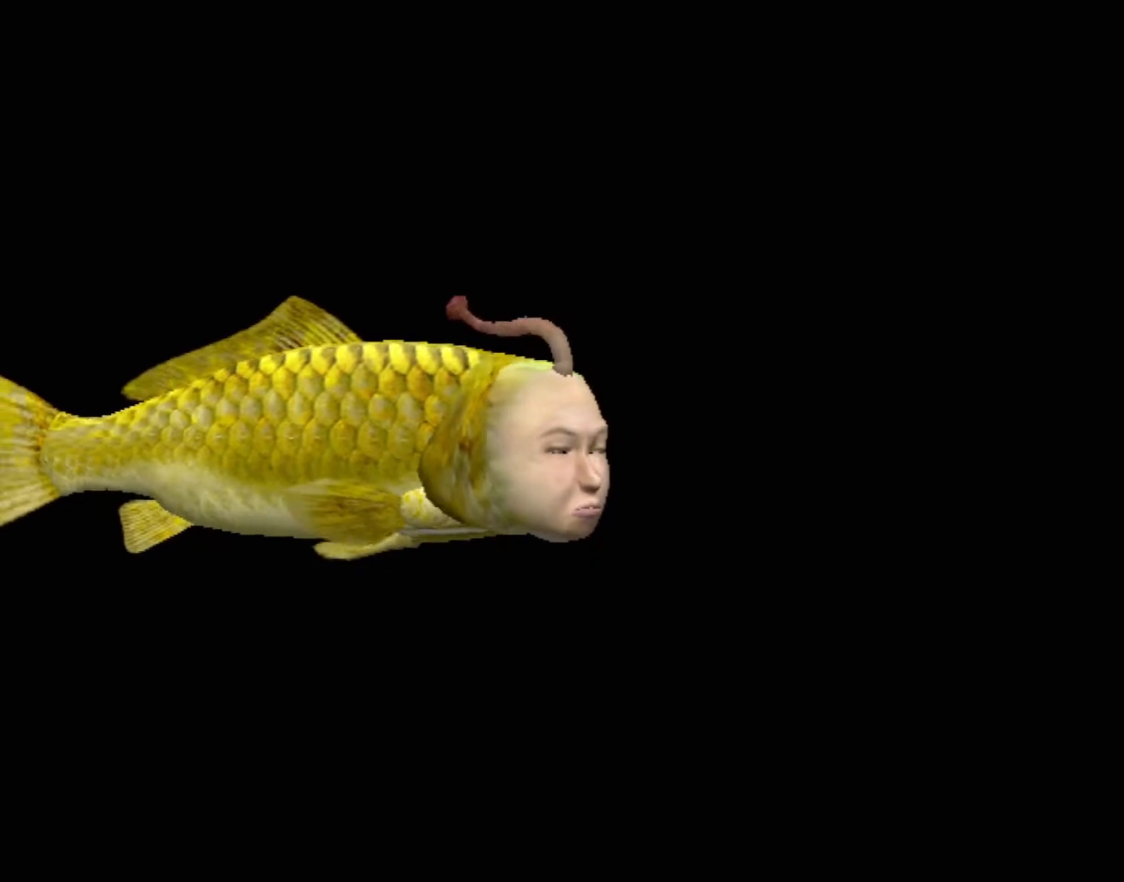
{"buttons": ["A"], "left_stick": "center", "events": [[417, "A", "down"]]}
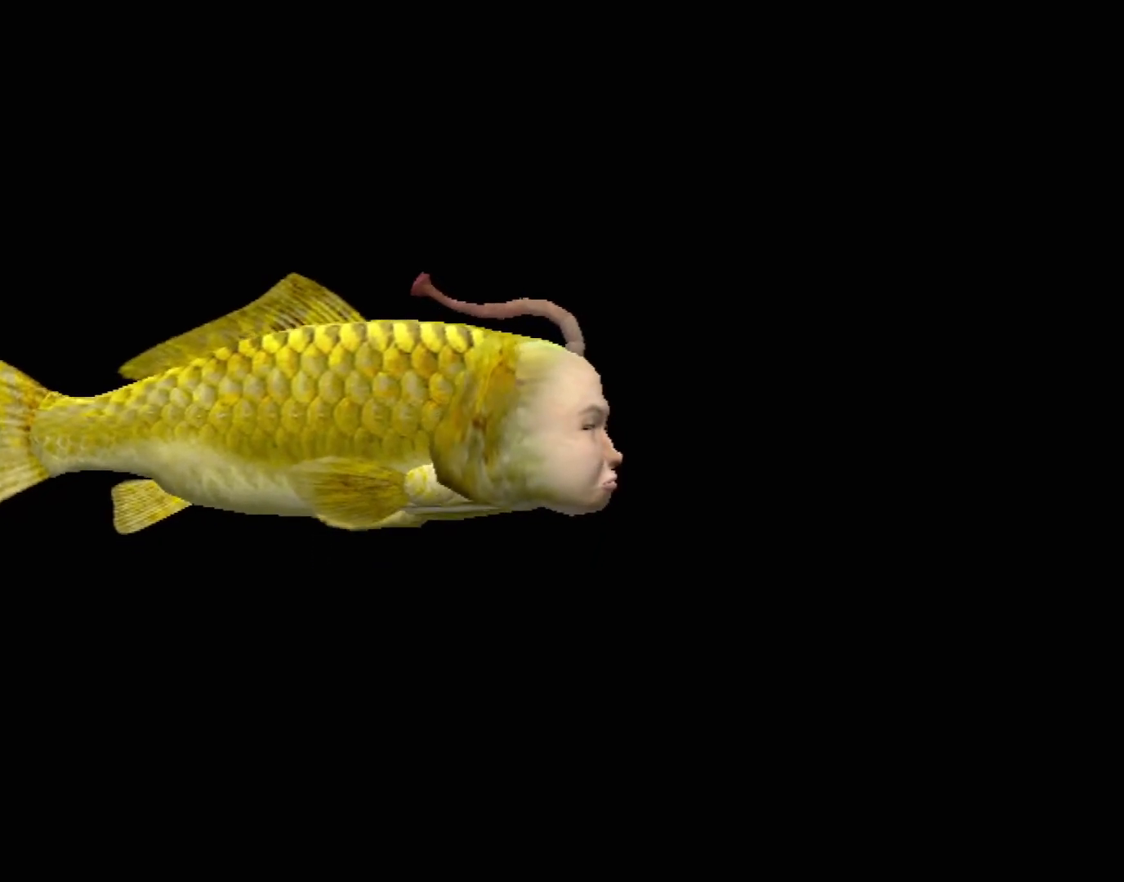
{"buttons": ["A"], "left_stick": "center", "events": []}
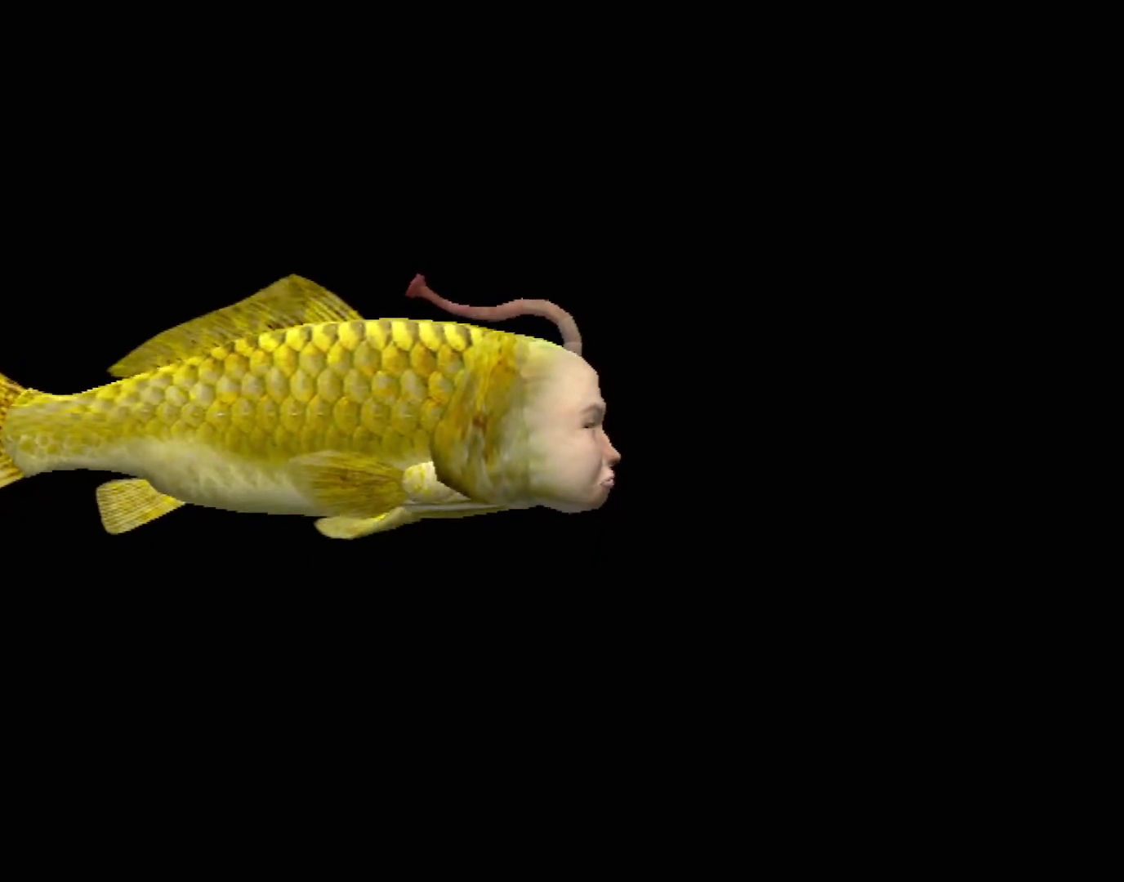
{"buttons": ["A"], "left_stick": "center", "events": []}
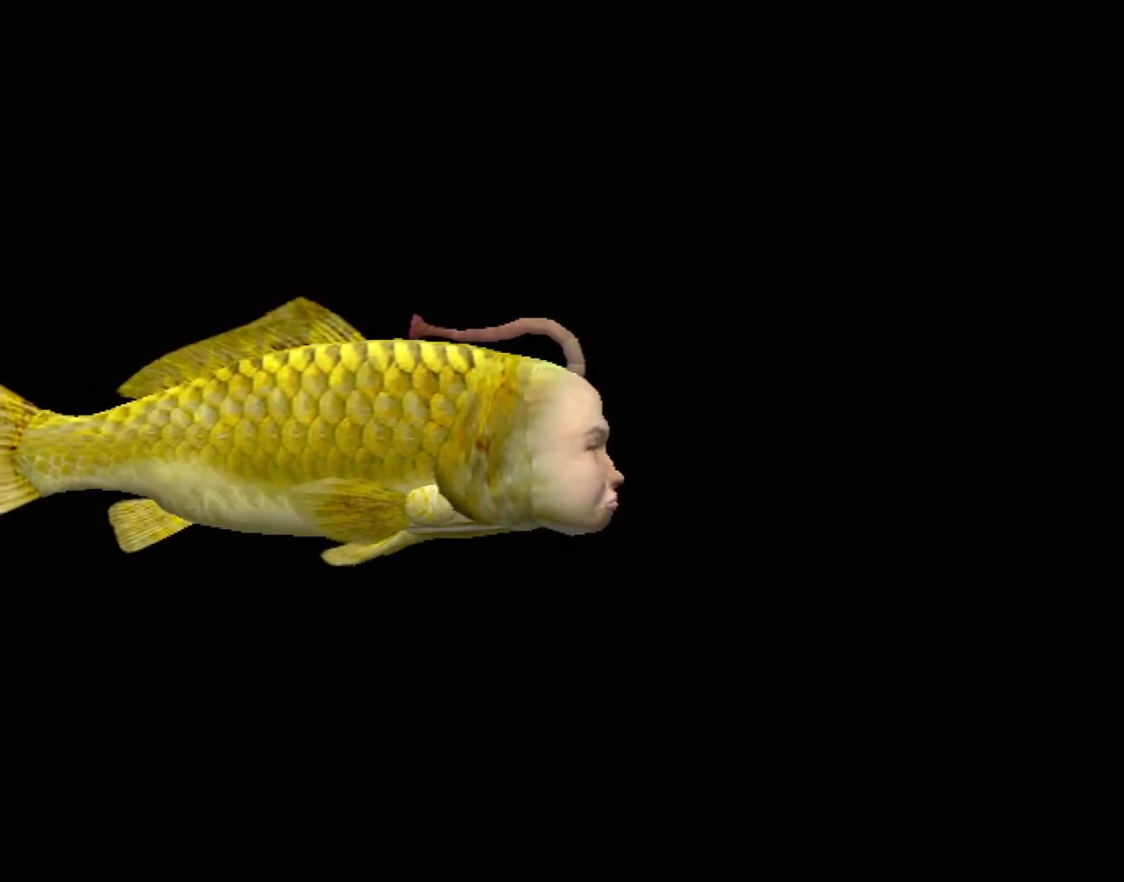
{"buttons": [], "left_stick": "center", "events": [[267, "A", "up"]]}
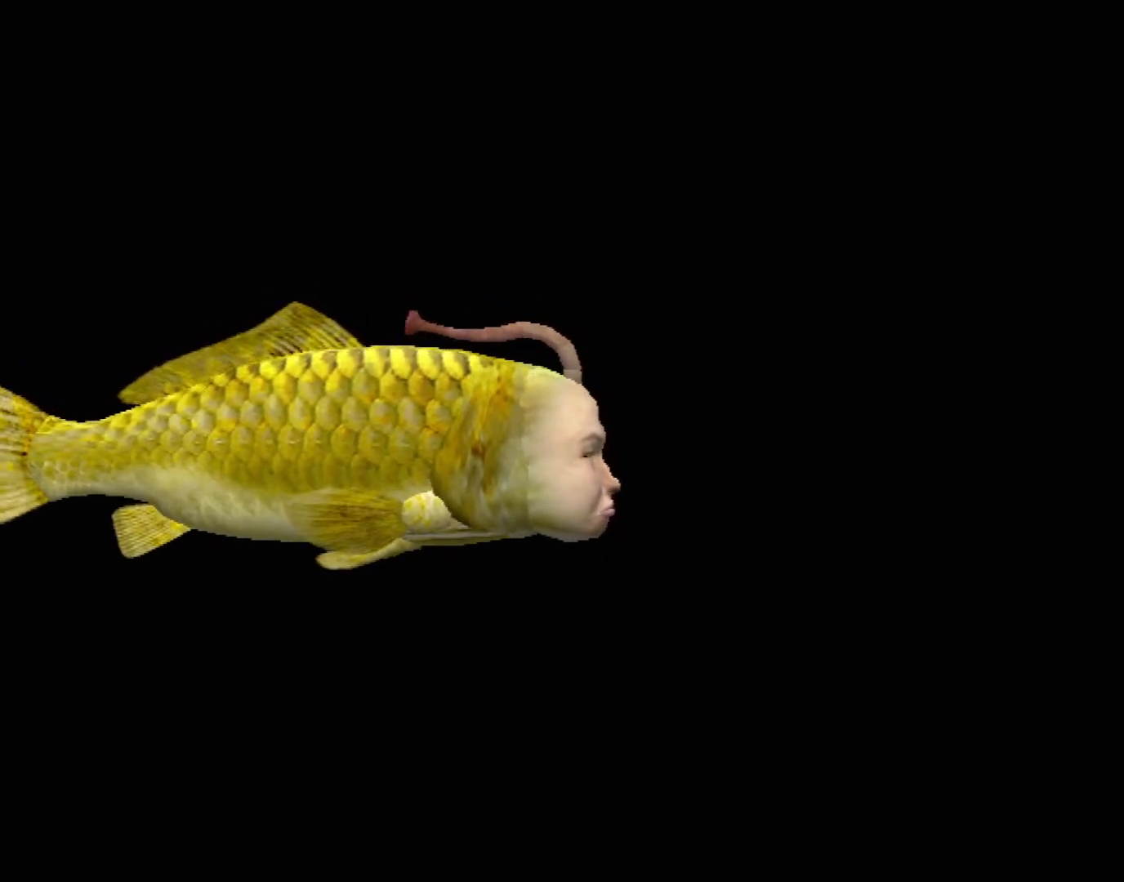
{"buttons": [], "left_stick": "center", "events": []}
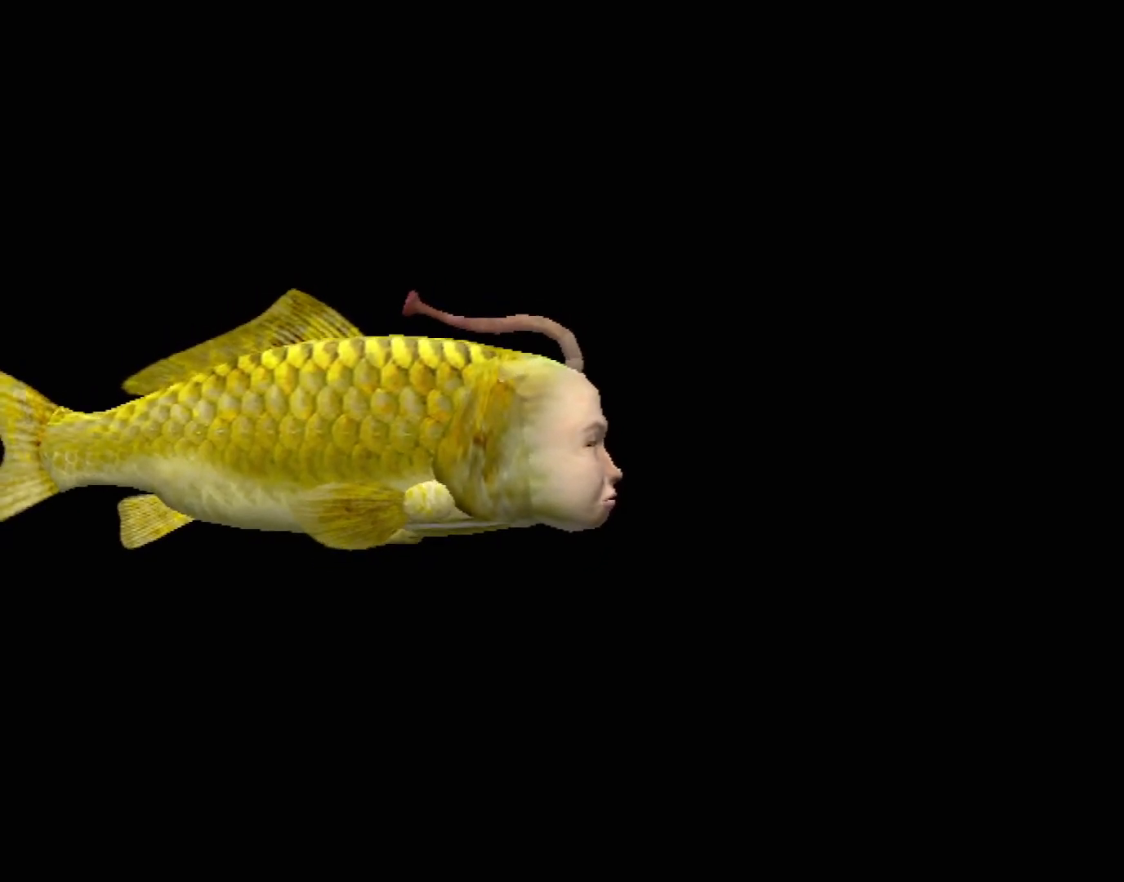
{"buttons": [], "left_stick": "center", "events": []}
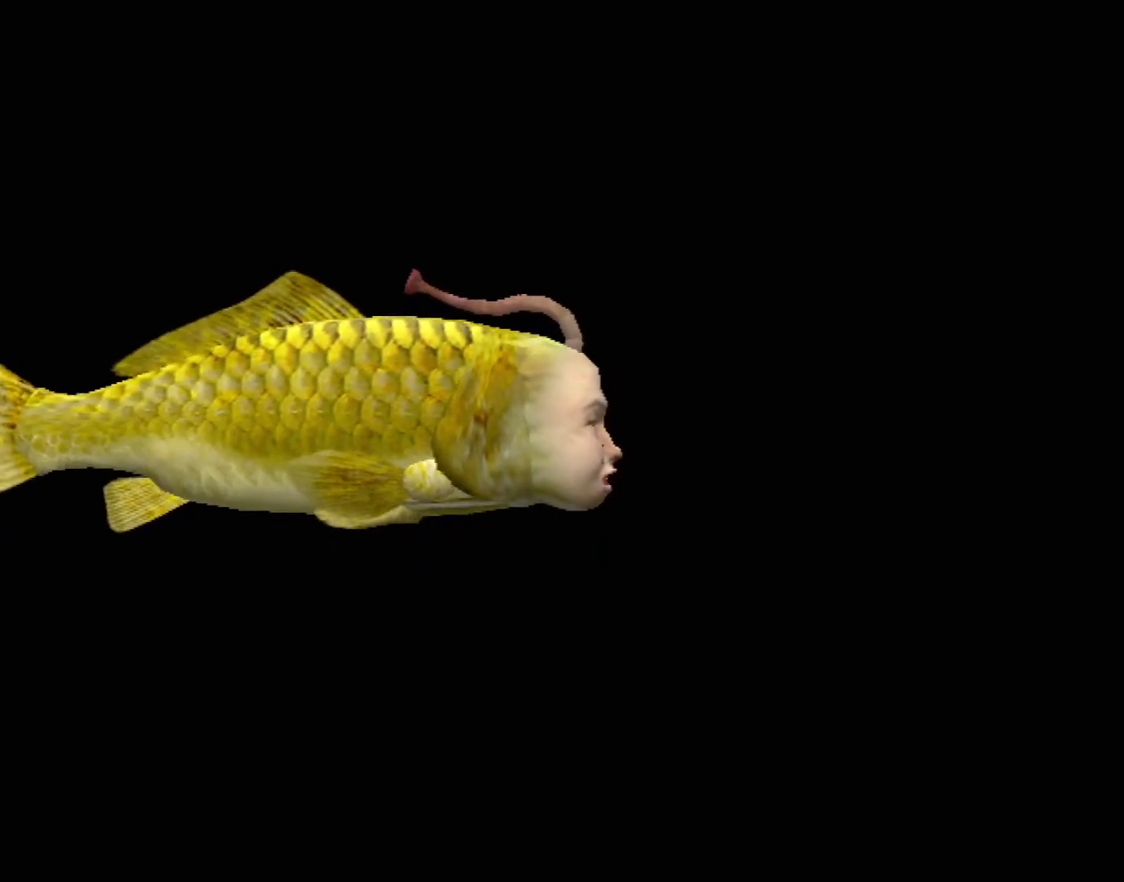
{"buttons": [], "left_stick": "center", "events": []}
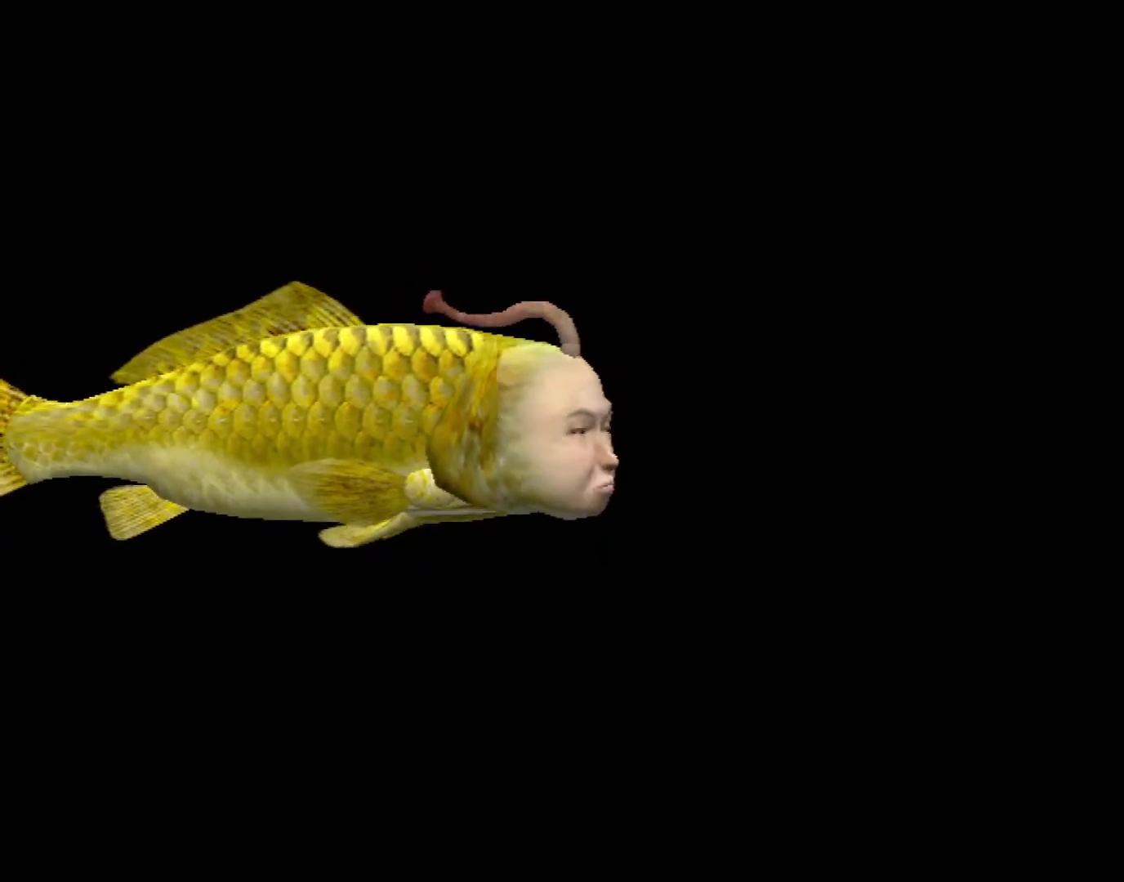
{"buttons": [], "left_stick": "center", "events": []}
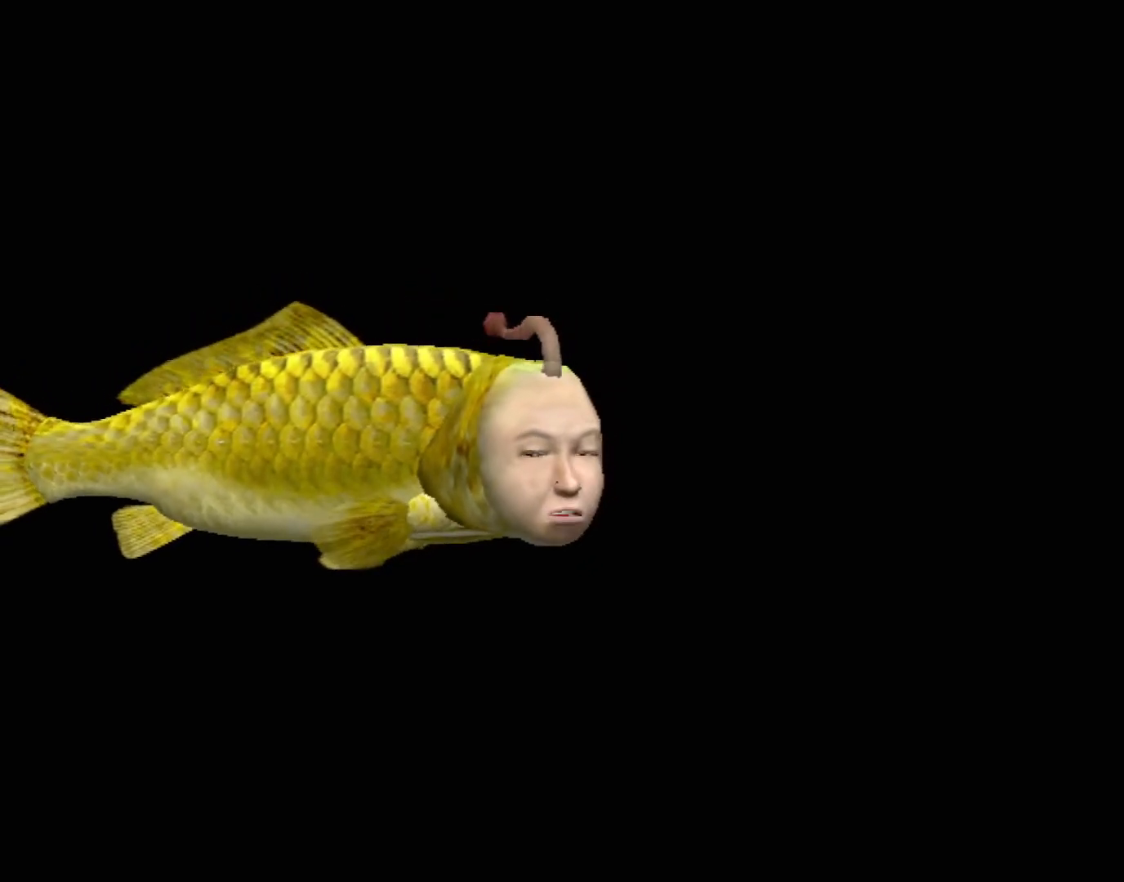
{"buttons": [], "left_stick": "center", "events": []}
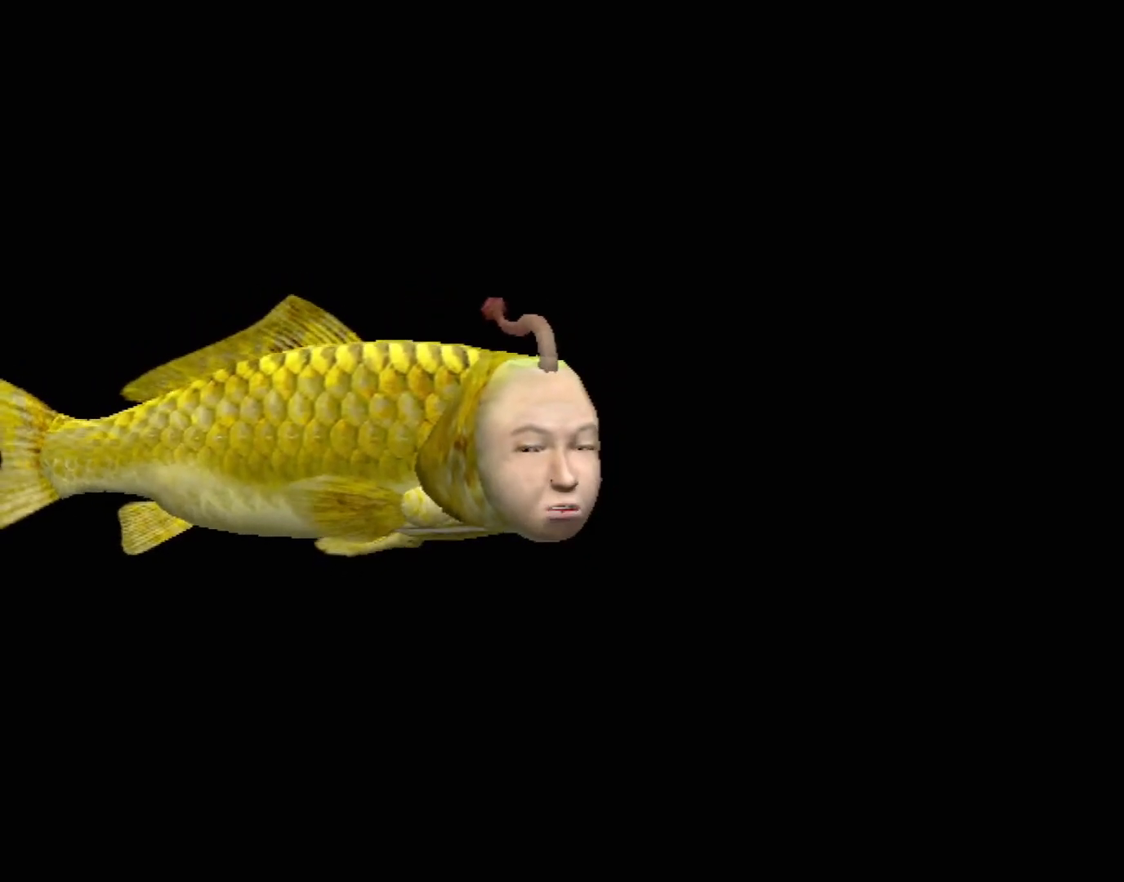
{"buttons": [], "left_stick": "center", "events": []}
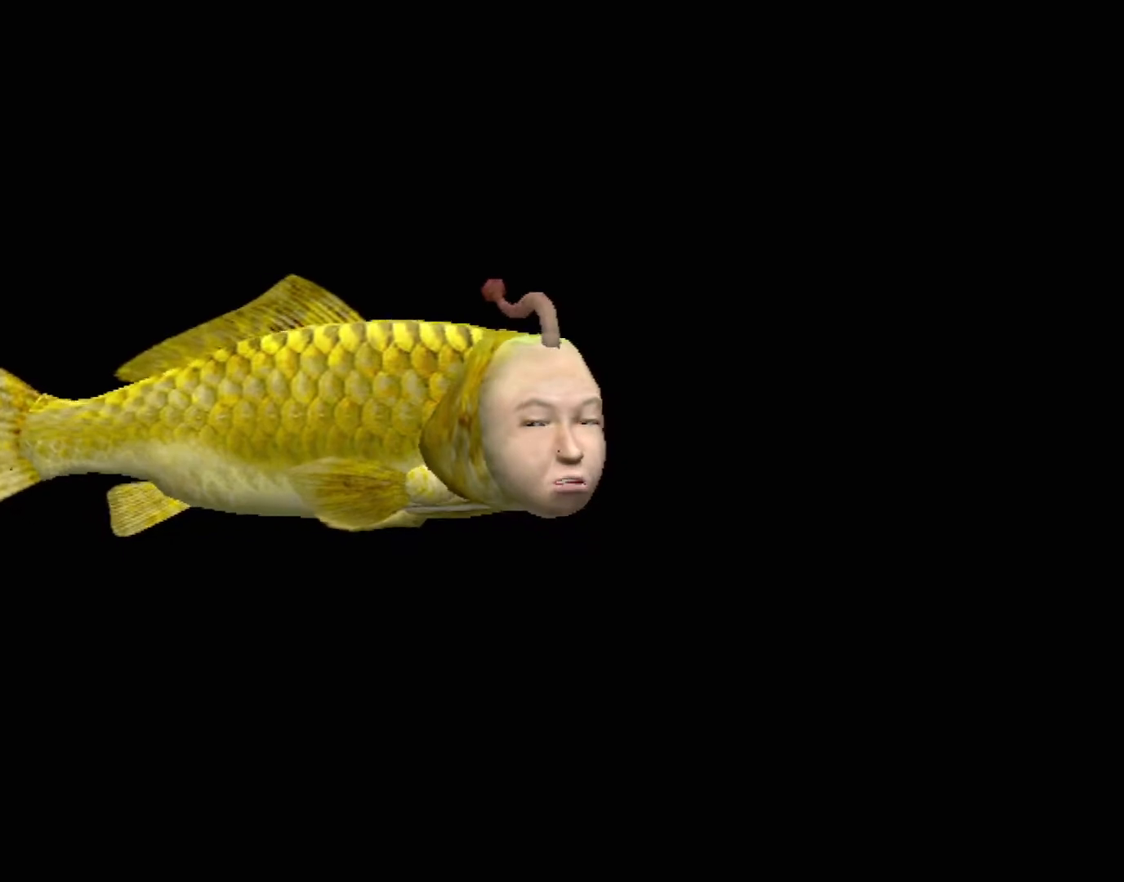
{"buttons": [], "left_stick": "center", "events": []}
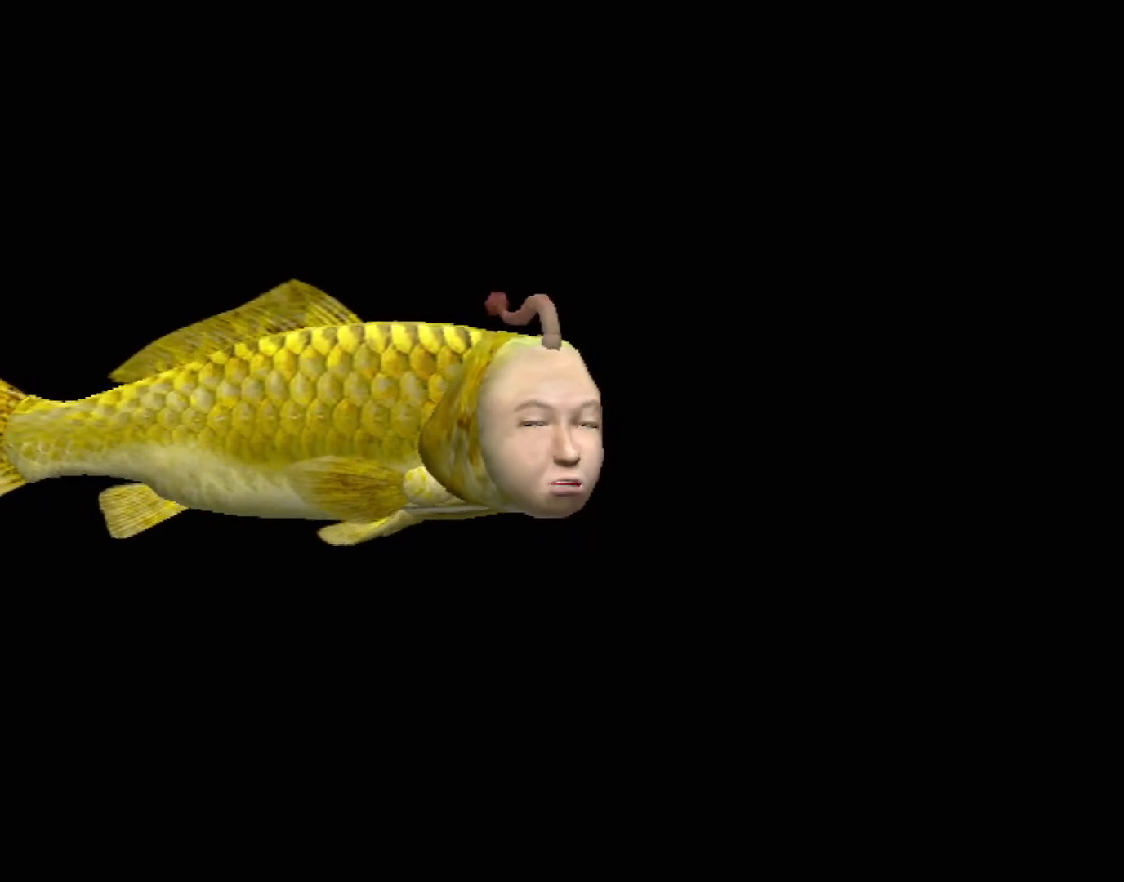
{"buttons": [], "left_stick": "center", "events": []}
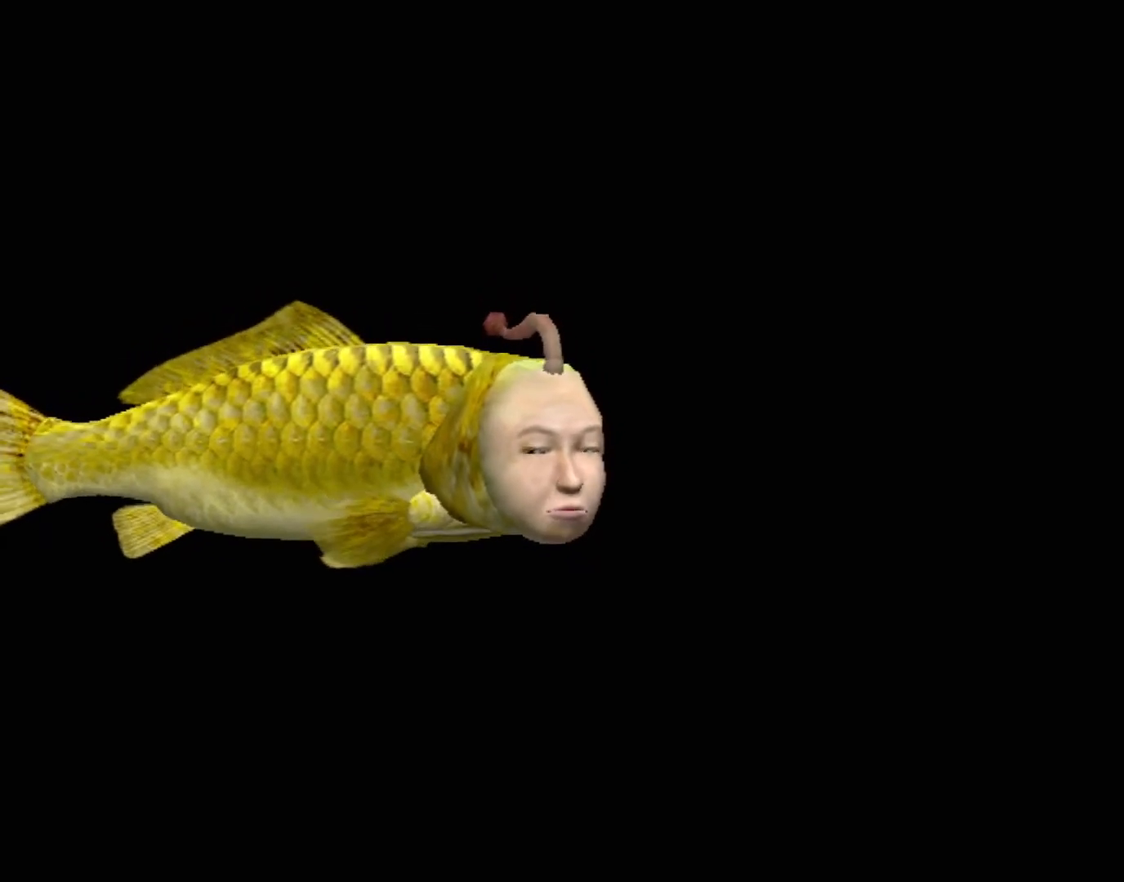
{"buttons": [], "left_stick": "center", "events": []}
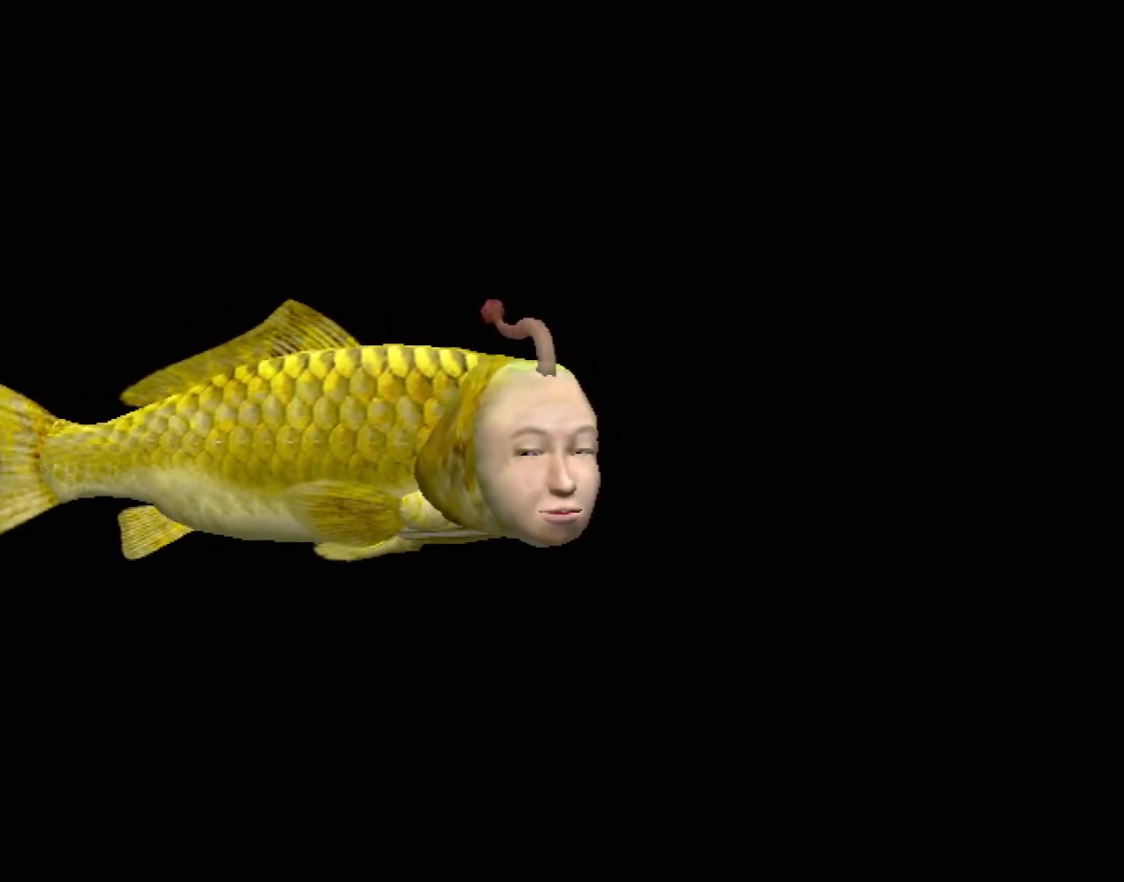
{"buttons": ["A"], "left_stick": "center", "events": [[317, "A", "down"]]}
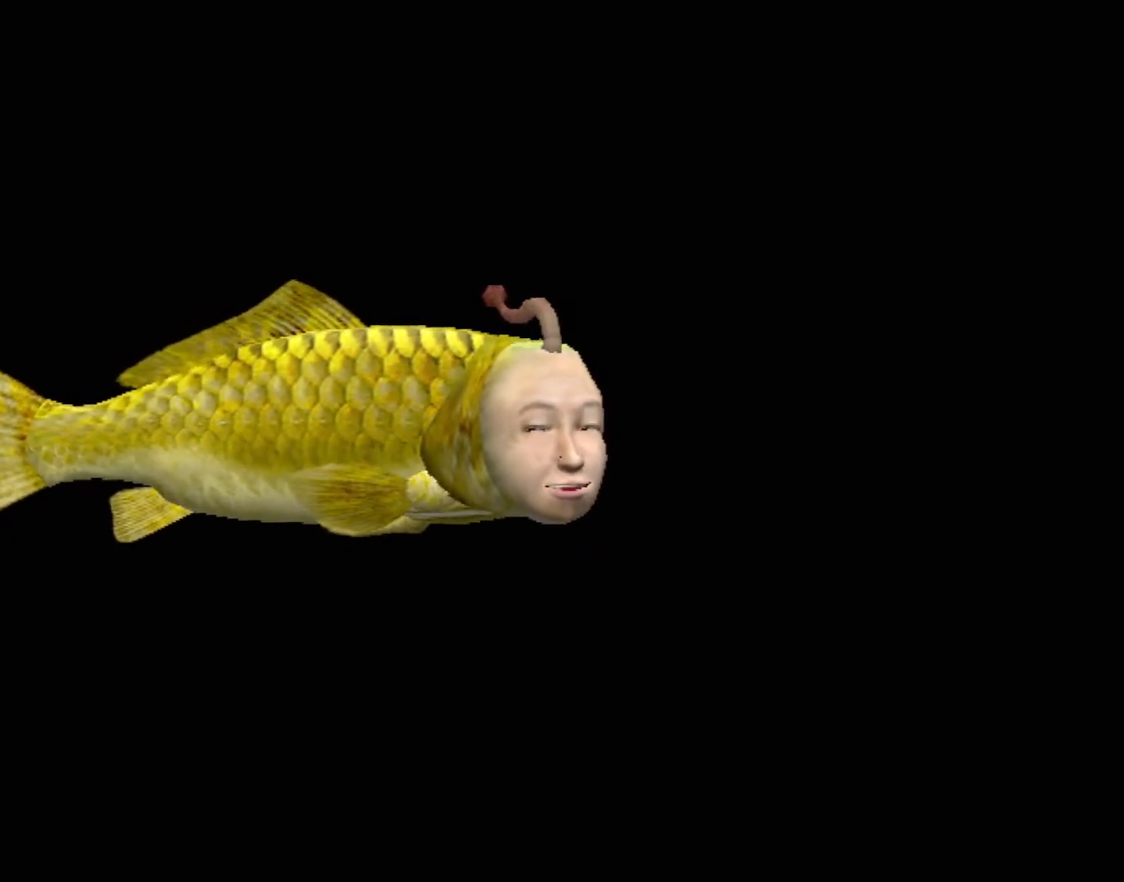
{"buttons": ["A"], "left_stick": "center", "events": []}
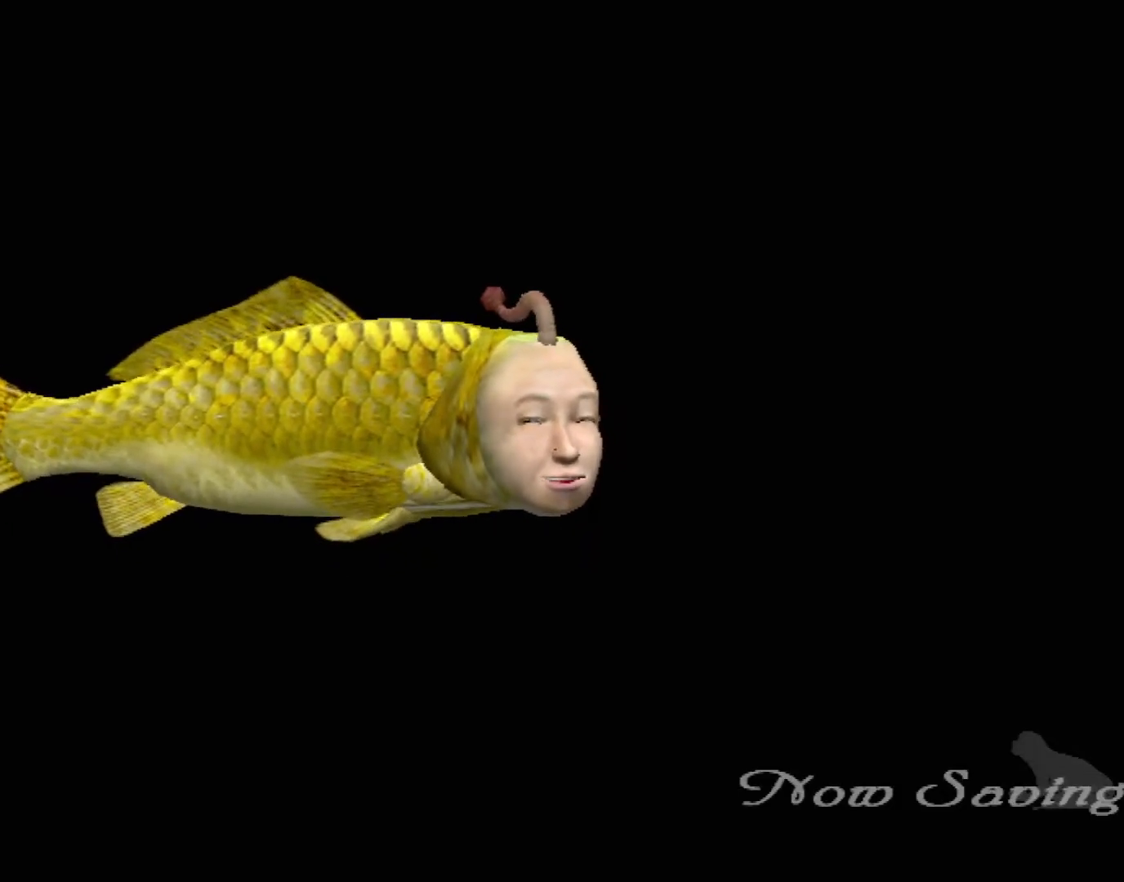
{"buttons": [], "left_stick": "center", "events": [[300, "A", "up"]]}